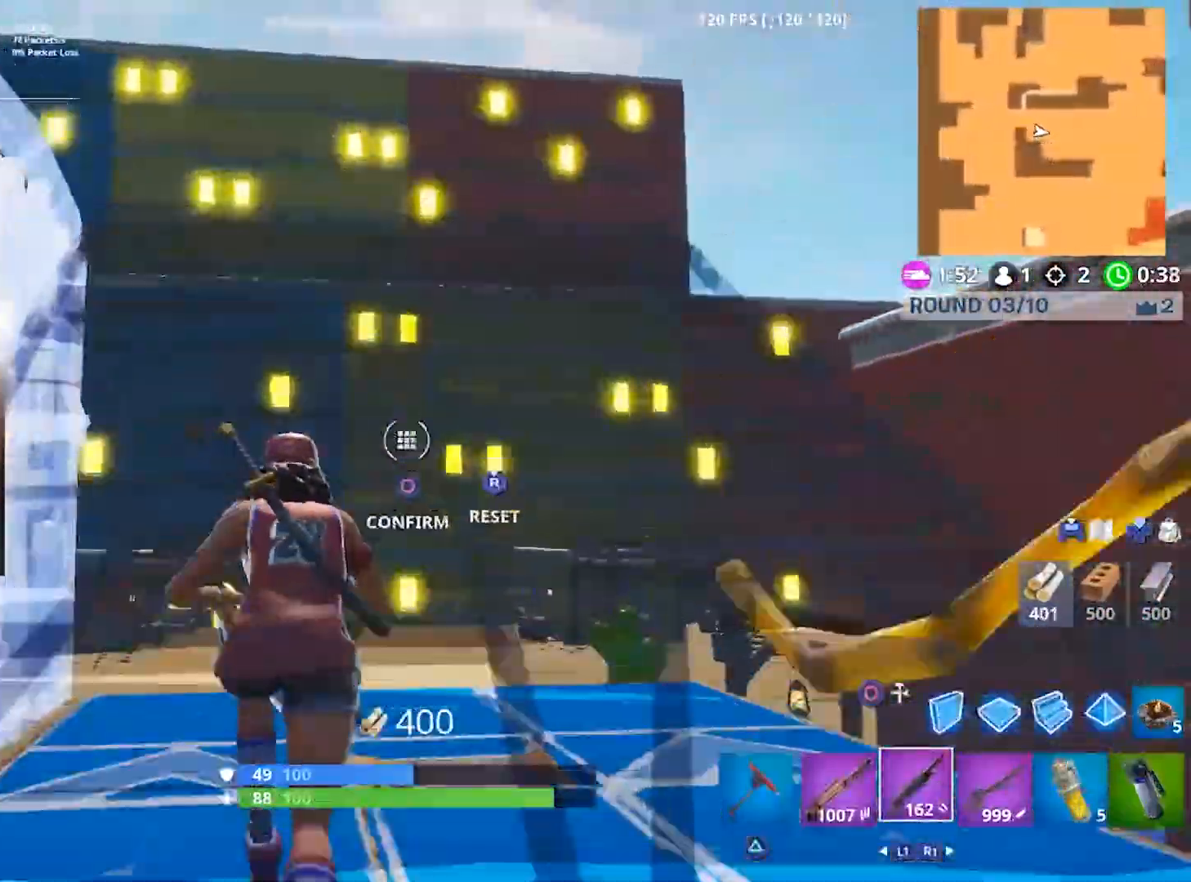
Gameplay with a controller (PlayStation layout); each line is a JSON object with the inputs held at the frame after it (dt_ms = milliseconds from this image to that frame). "button_events" lists button changes between this image and that frame as [ms after this image, input, new state], when the widget could be followed in between (sticks are given only as held states). Not read: R3.
{"dt_ms": 500, "buttons": [], "left_stick": "right", "right_stick": "center", "button_events": [[133, "R2", "down"], [367, "CIRCLE", "down"], [367, "R2", "up"], [433, "CIRCLE", "up"]]}
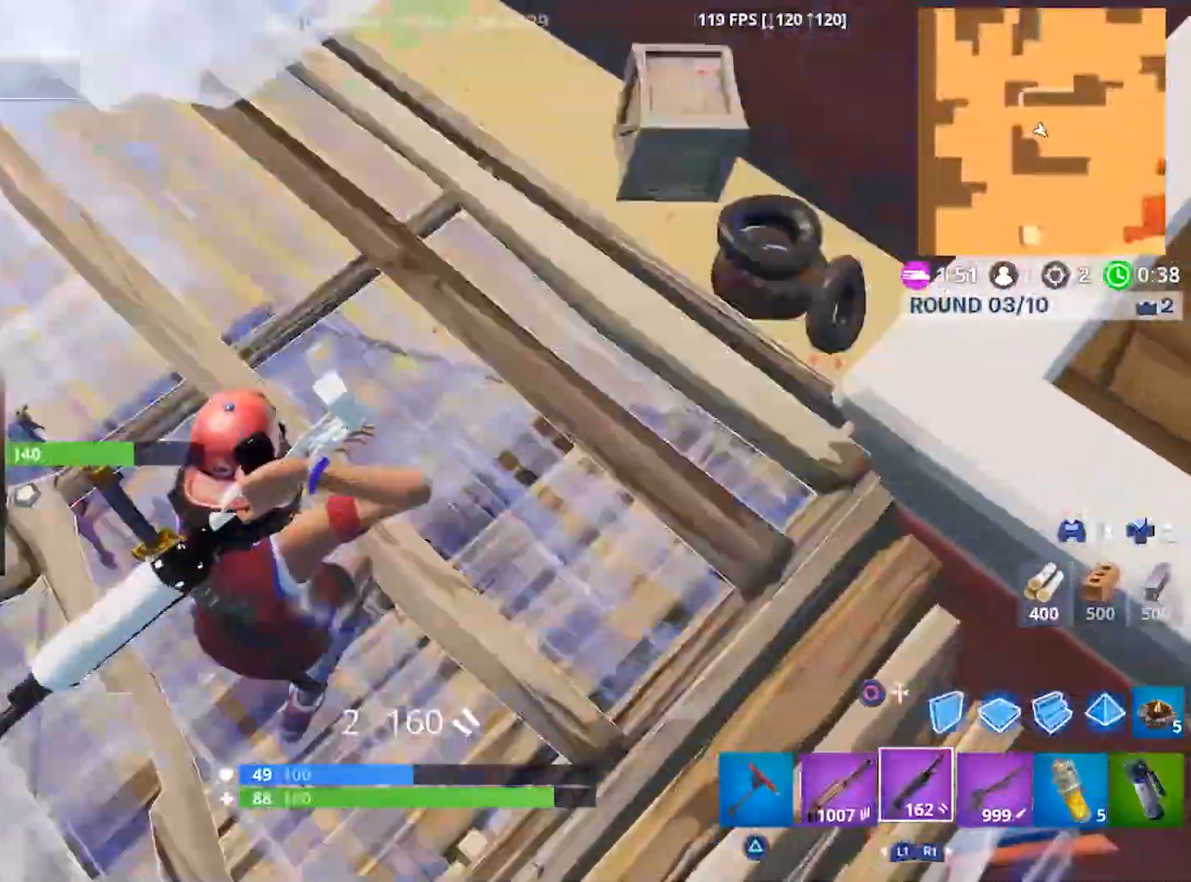
{"dt_ms": 500, "buttons": [], "left_stick": "up", "right_stick": "center", "button_events": [[367, "TRIANGLE", "down"], [433, "TRIANGLE", "up"]]}
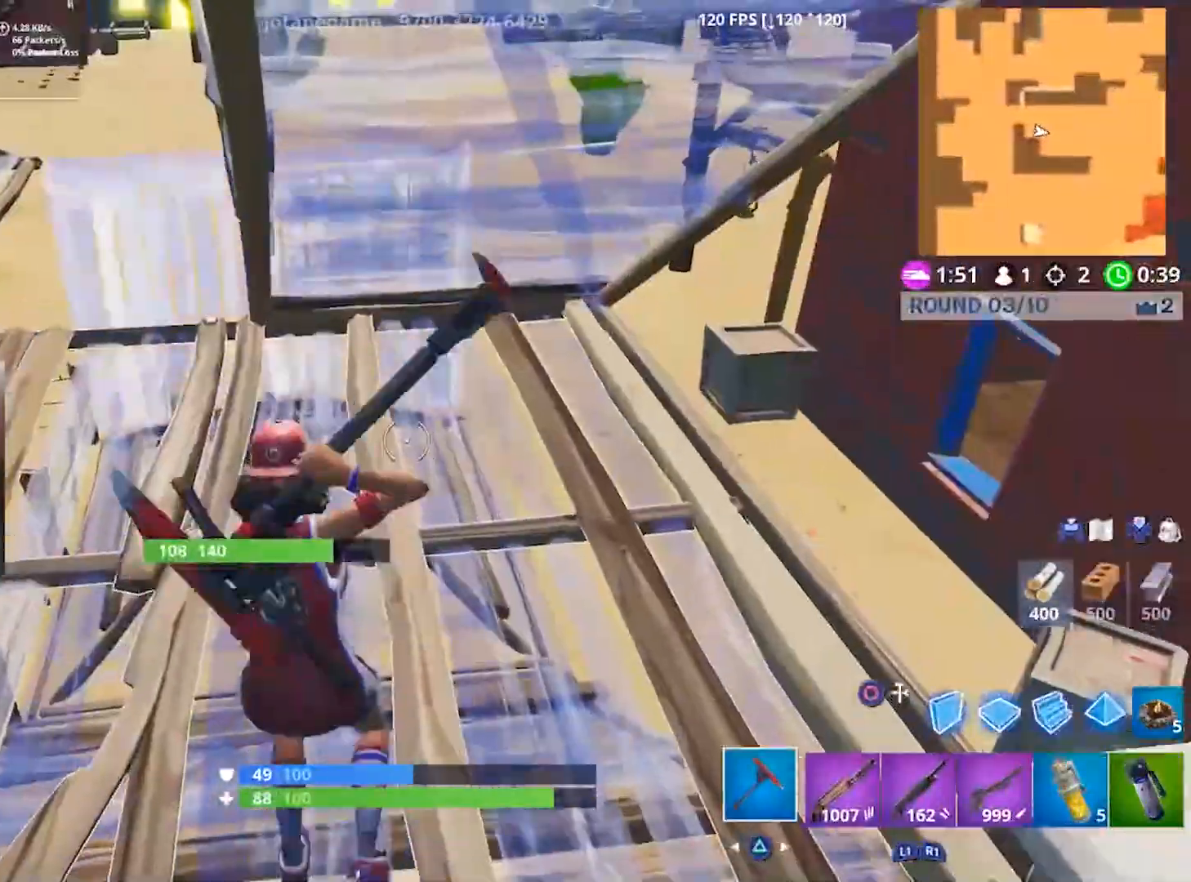
{"dt_ms": 1000, "buttons": [], "left_stick": "up-right", "right_stick": "center", "button_events": [[167, "L1", "down"], [300, "L1", "up"]]}
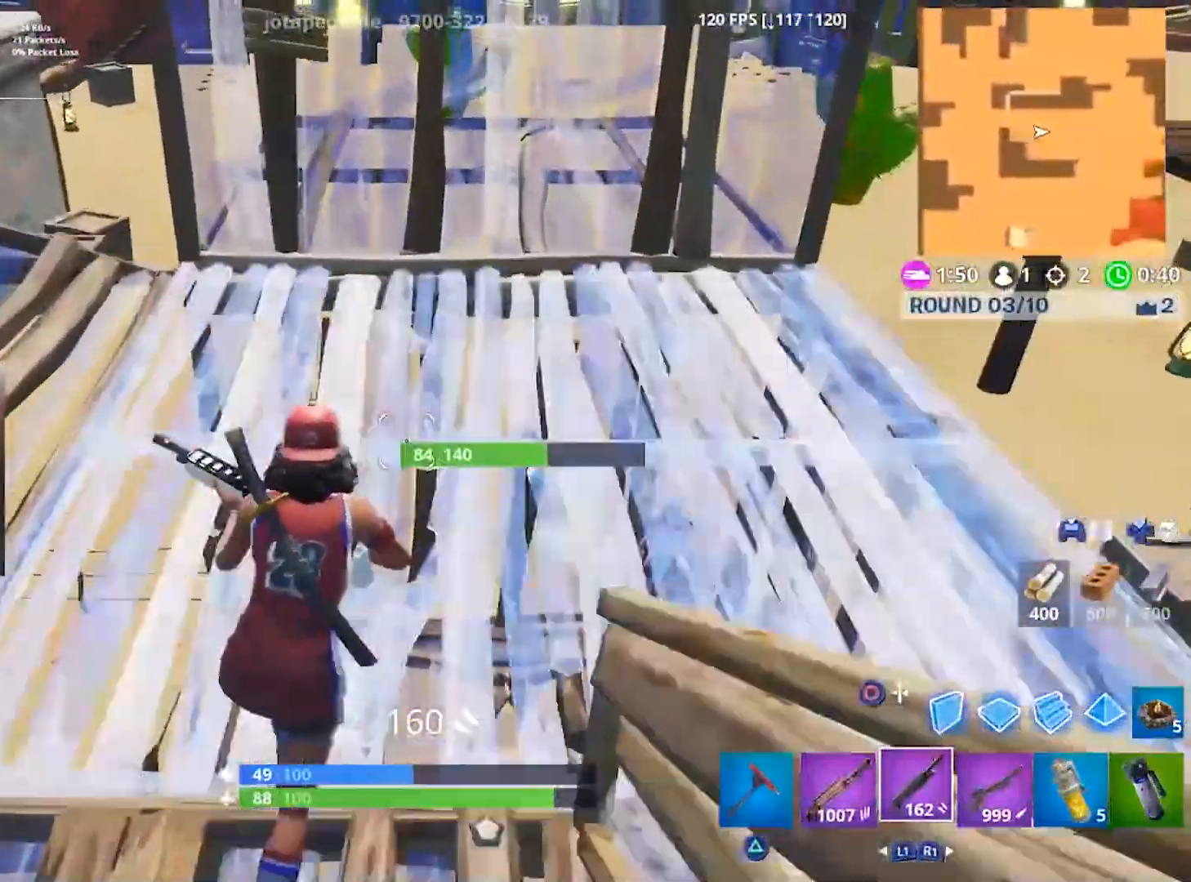
{"dt_ms": 500, "buttons": ["R1"], "left_stick": "right", "right_stick": "center", "button_events": [[67, "CROSS", "down"], [167, "CROSS", "up"], [233, "CIRCLE", "down"], [300, "CIRCLE", "up"], [433, "R1", "down"]]}
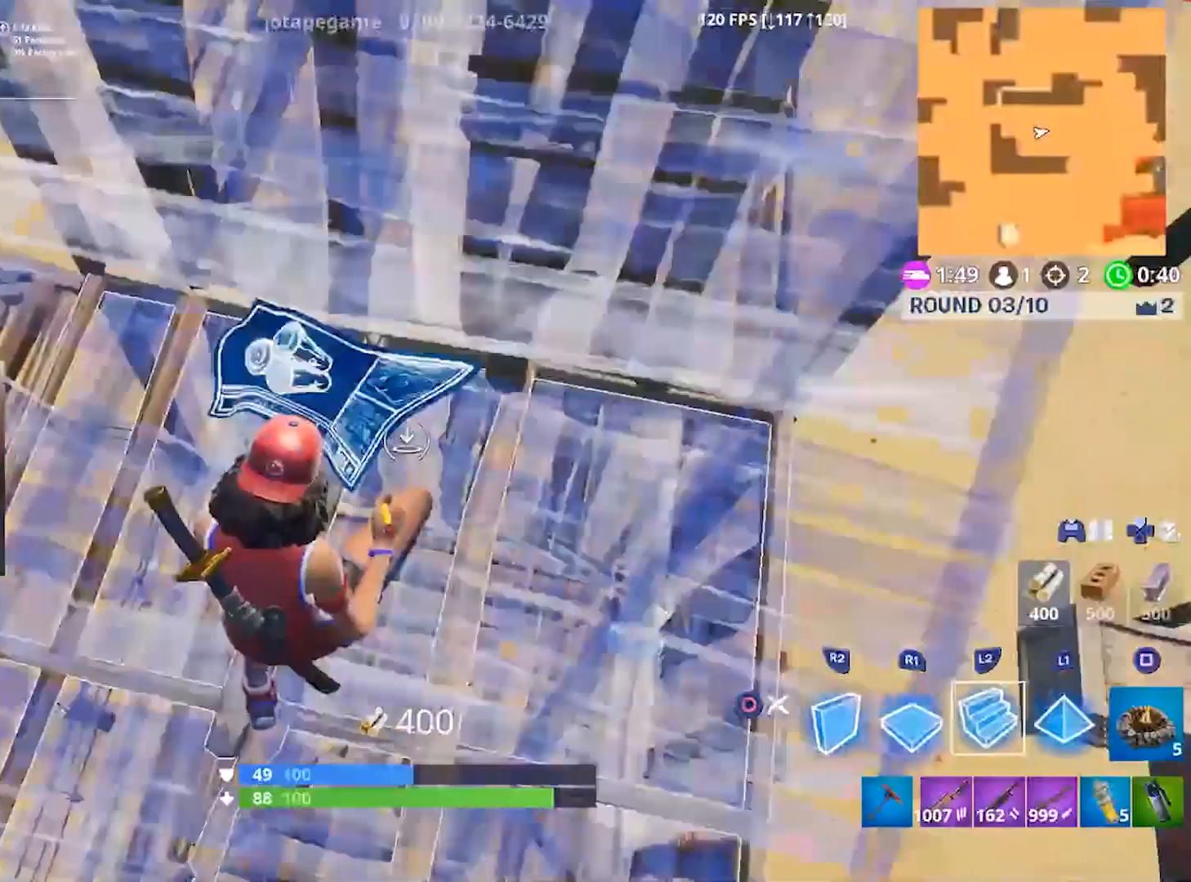
{"dt_ms": 500, "buttons": [], "left_stick": "up-right", "right_stick": "center", "button_events": [[33, "L2", "down"], [67, "R1", "up"], [200, "CIRCLE", "down"], [233, "L2", "up"], [267, "CIRCLE", "up"]]}
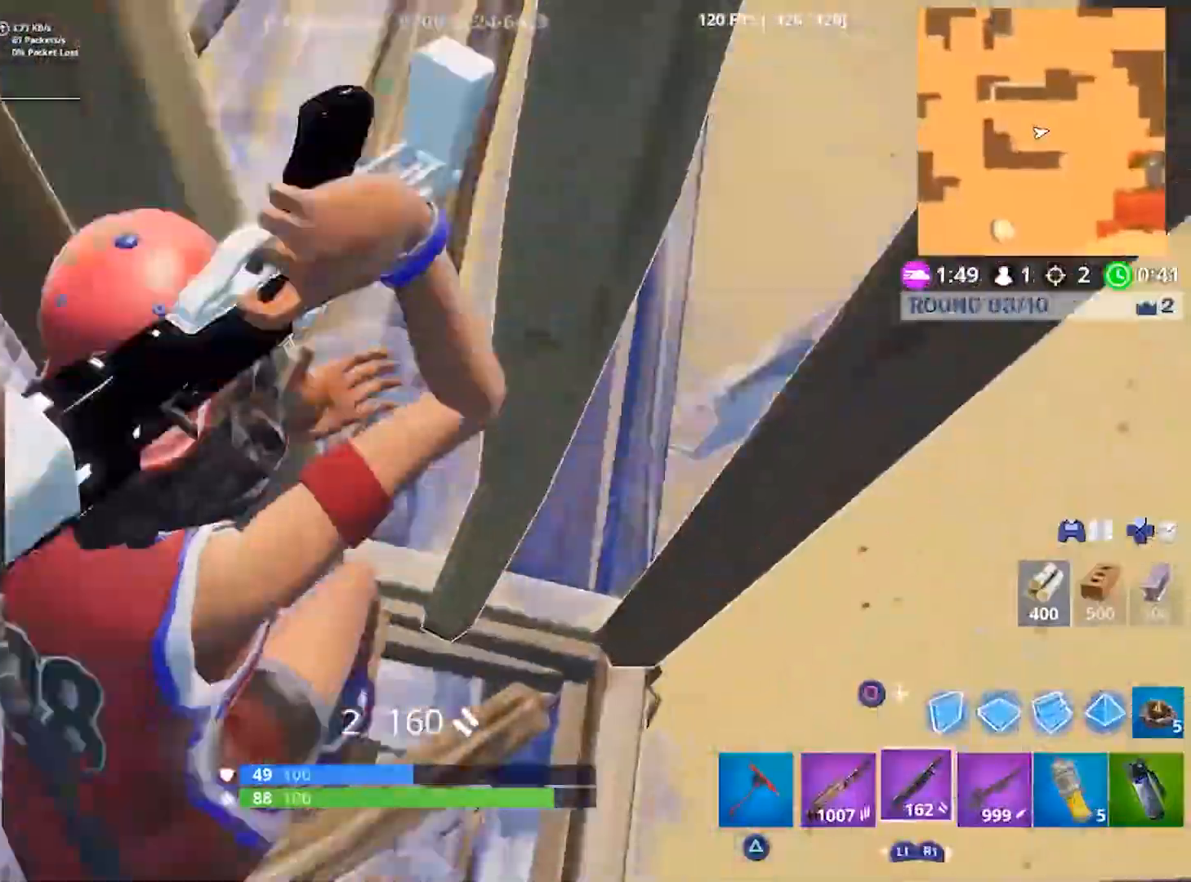
{"dt_ms": 500, "buttons": [], "left_stick": "down-right", "right_stick": "up-left", "button_events": [[167, "CIRCLE", "down"], [233, "CIRCLE", "up"]]}
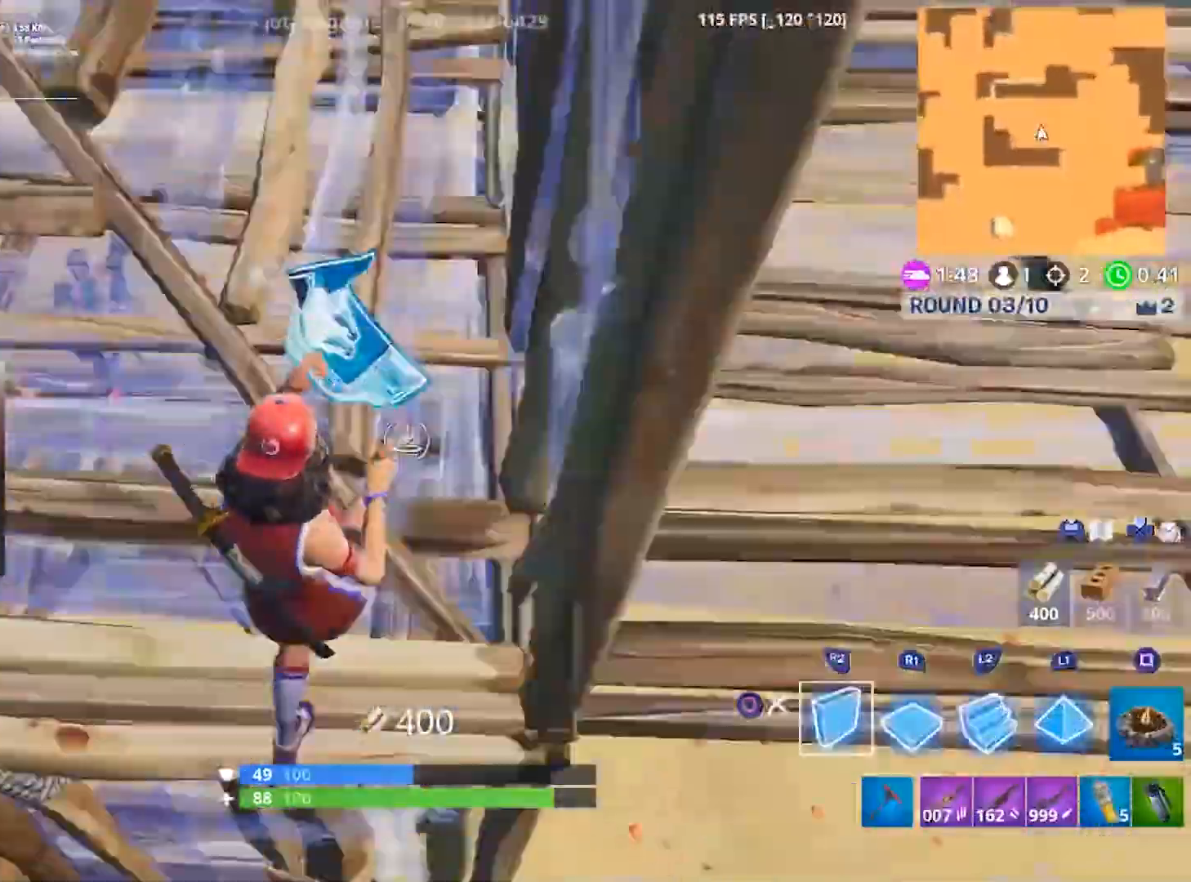
{"dt_ms": 500, "buttons": [], "left_stick": "up-left", "right_stick": "up-right", "button_events": [[167, "CIRCLE", "down"], [267, "CIRCLE", "up"]]}
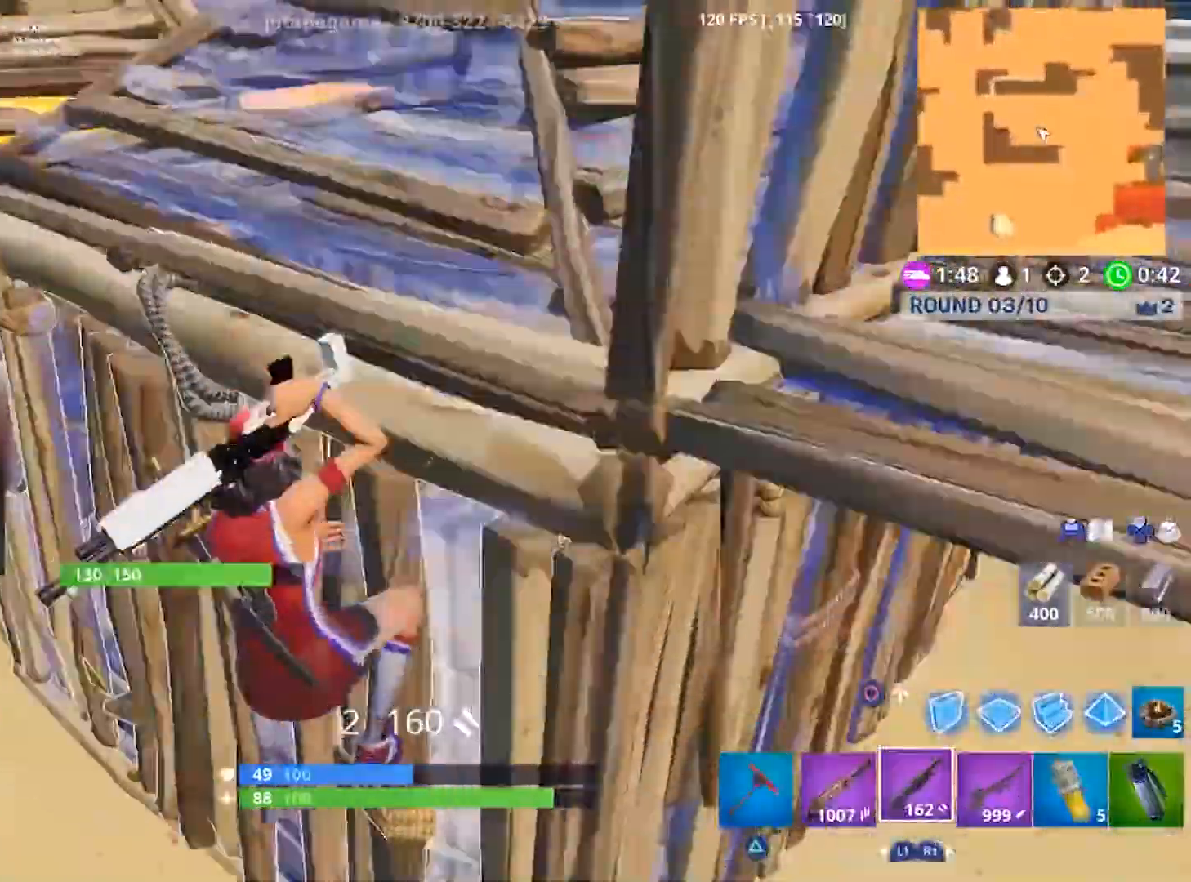
{"dt_ms": 500, "buttons": [], "left_stick": "center", "right_stick": "center", "button_events": []}
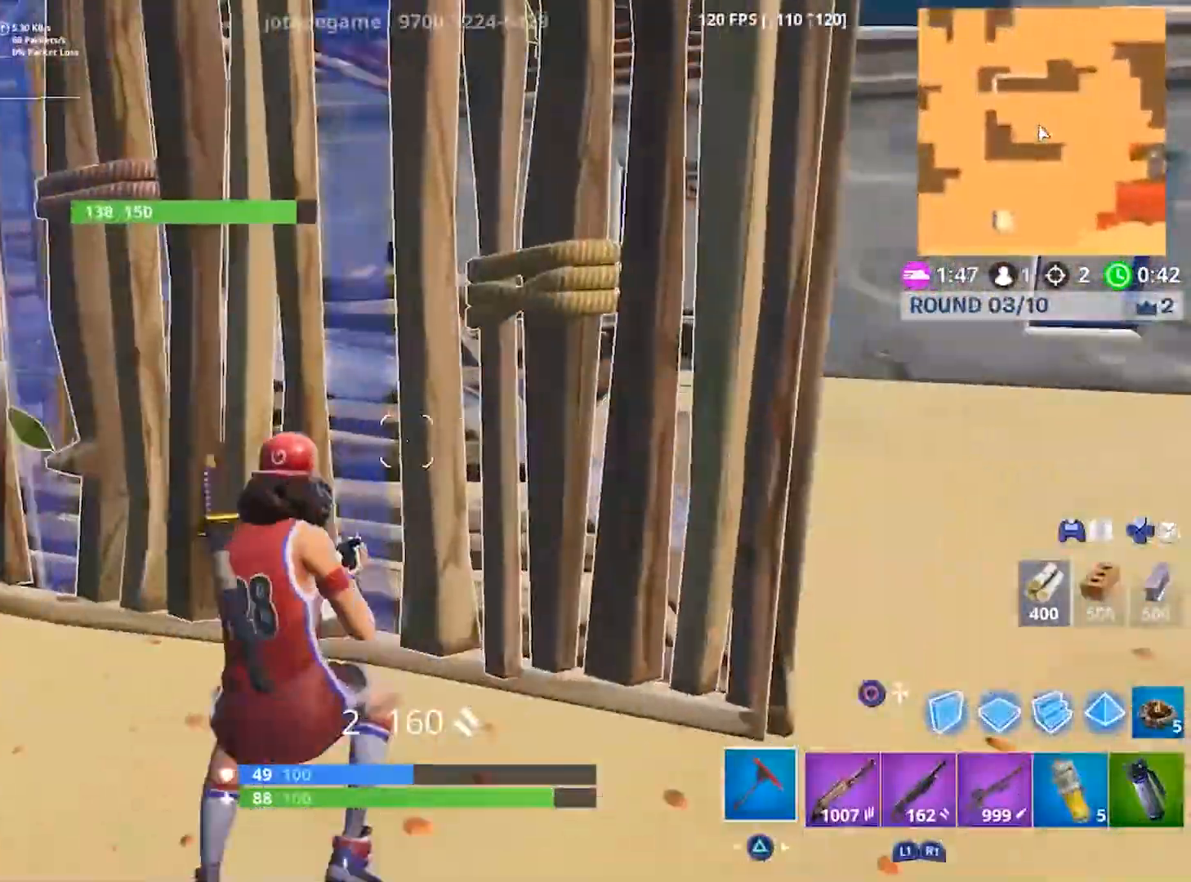
{"dt_ms": 500, "buttons": ["R2"], "left_stick": "down", "right_stick": "center", "button_events": [[33, "TRIANGLE", "down"], [100, "TRIANGLE", "up"], [300, "R2", "down"]]}
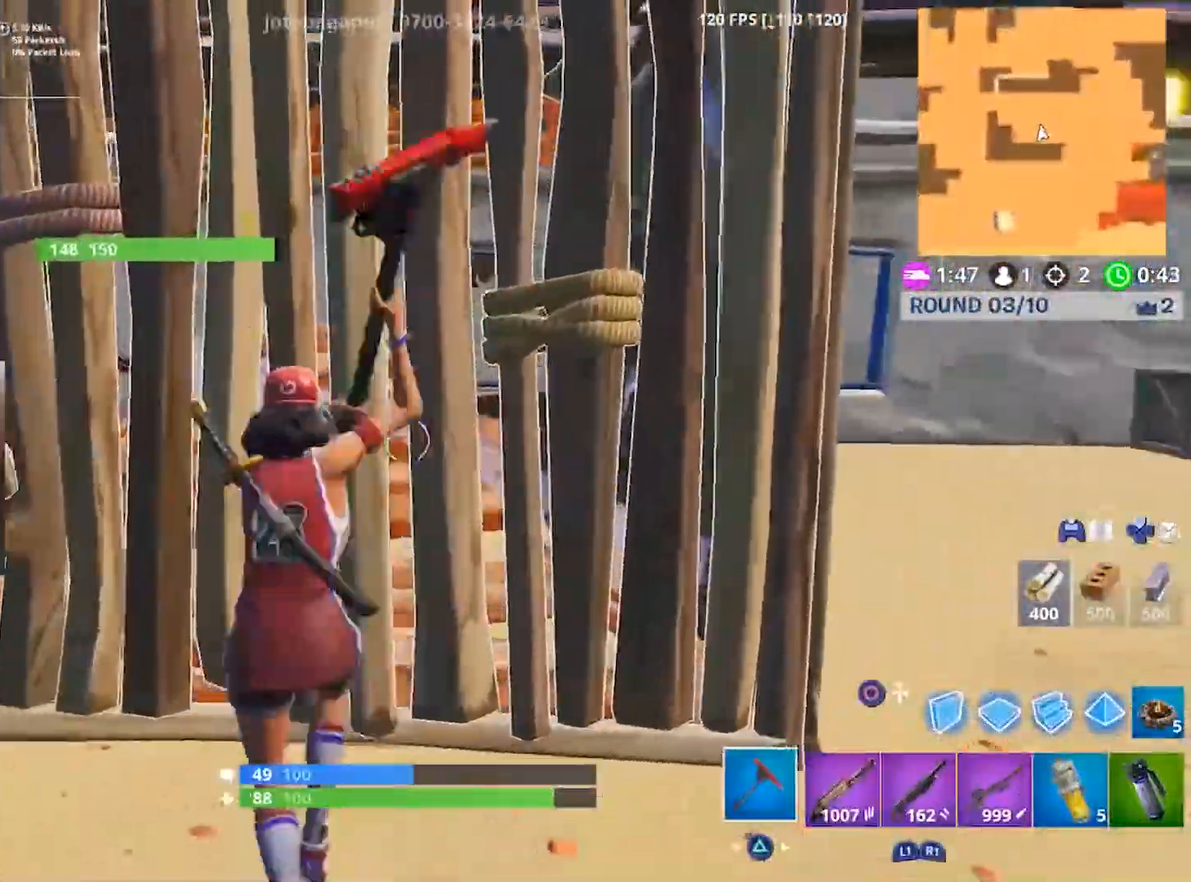
{"dt_ms": 500, "buttons": ["L1", "R1"], "left_stick": "up-left", "right_stick": "left", "button_events": [[367, "R2", "up"], [467, "L1", "down"], [467, "R1", "down"]]}
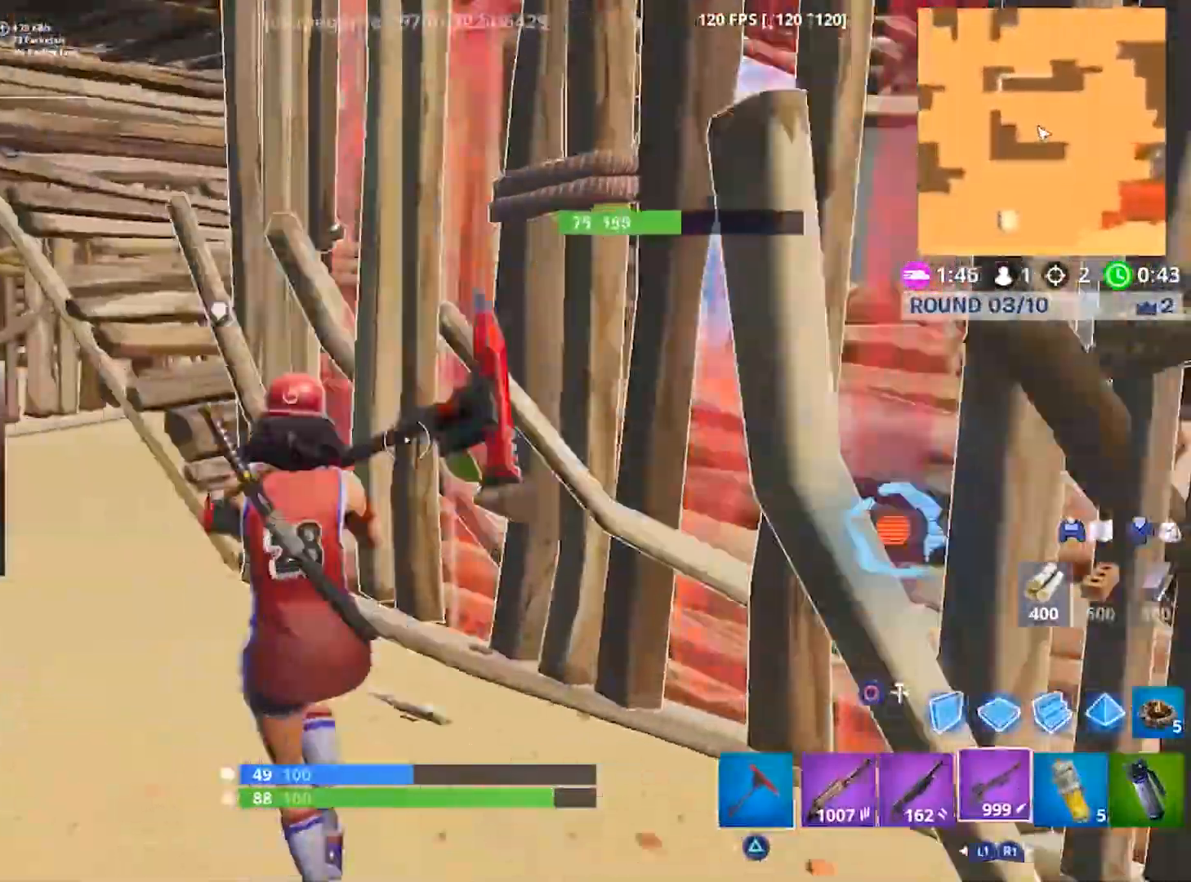
{"dt_ms": 500, "buttons": [], "left_stick": "left", "right_stick": "center", "button_events": [[33, "L1", "up"], [67, "R1", "up"]]}
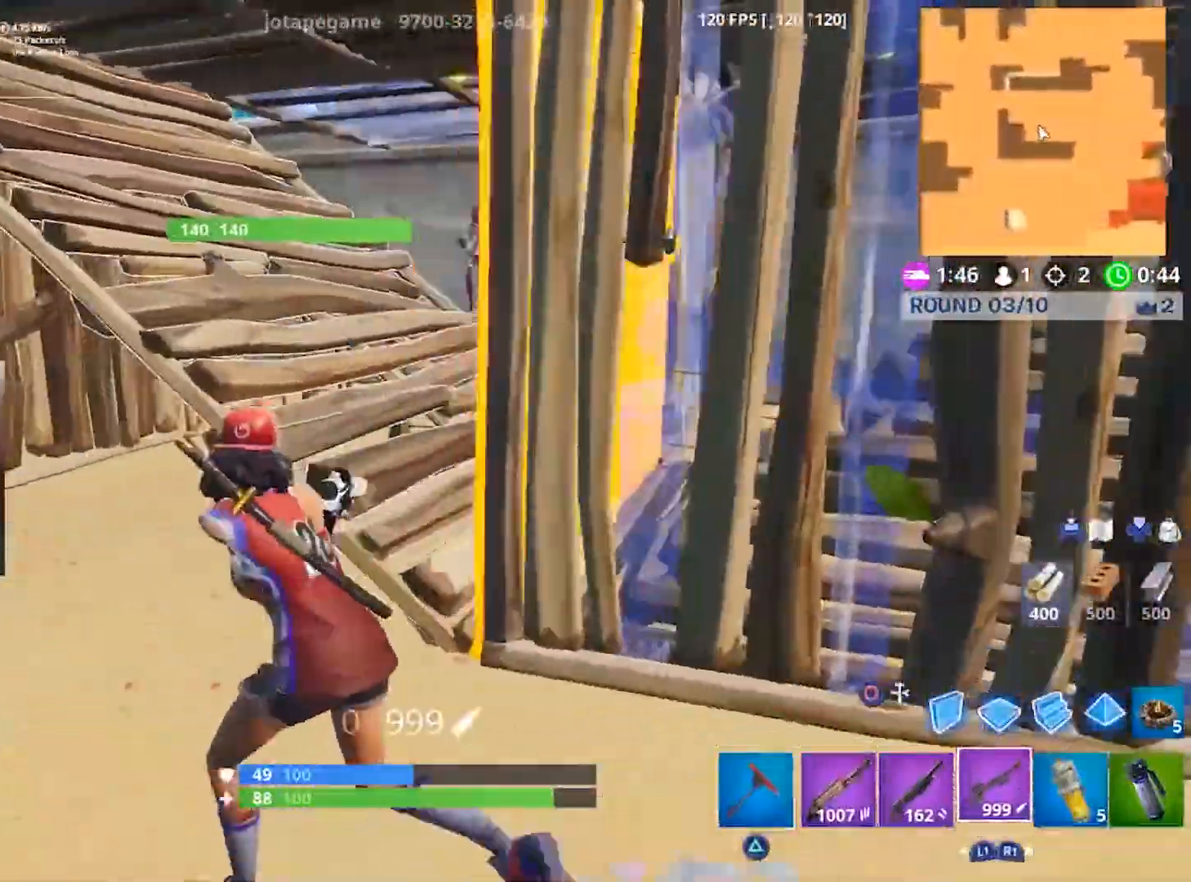
{"dt_ms": 500, "buttons": [], "left_stick": "down-right", "right_stick": "center", "button_events": [[133, "CROSS", "down"], [233, "CROSS", "up"]]}
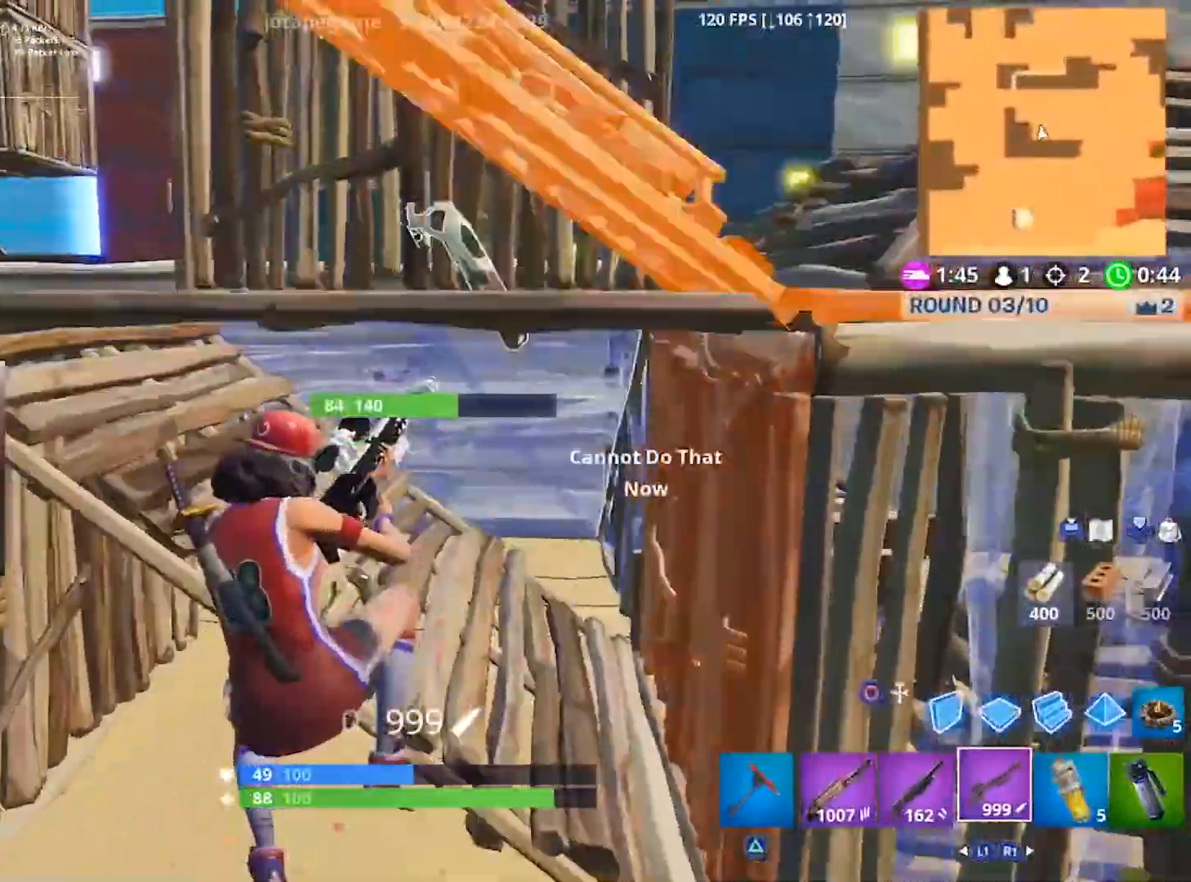
{"dt_ms": 500, "buttons": ["L1"], "left_stick": "right", "right_stick": "center", "button_events": [[33, "R1", "down"], [167, "R1", "up"], [333, "L1", "down"], [433, "L1", "up"], [500, "L1", "down"]]}
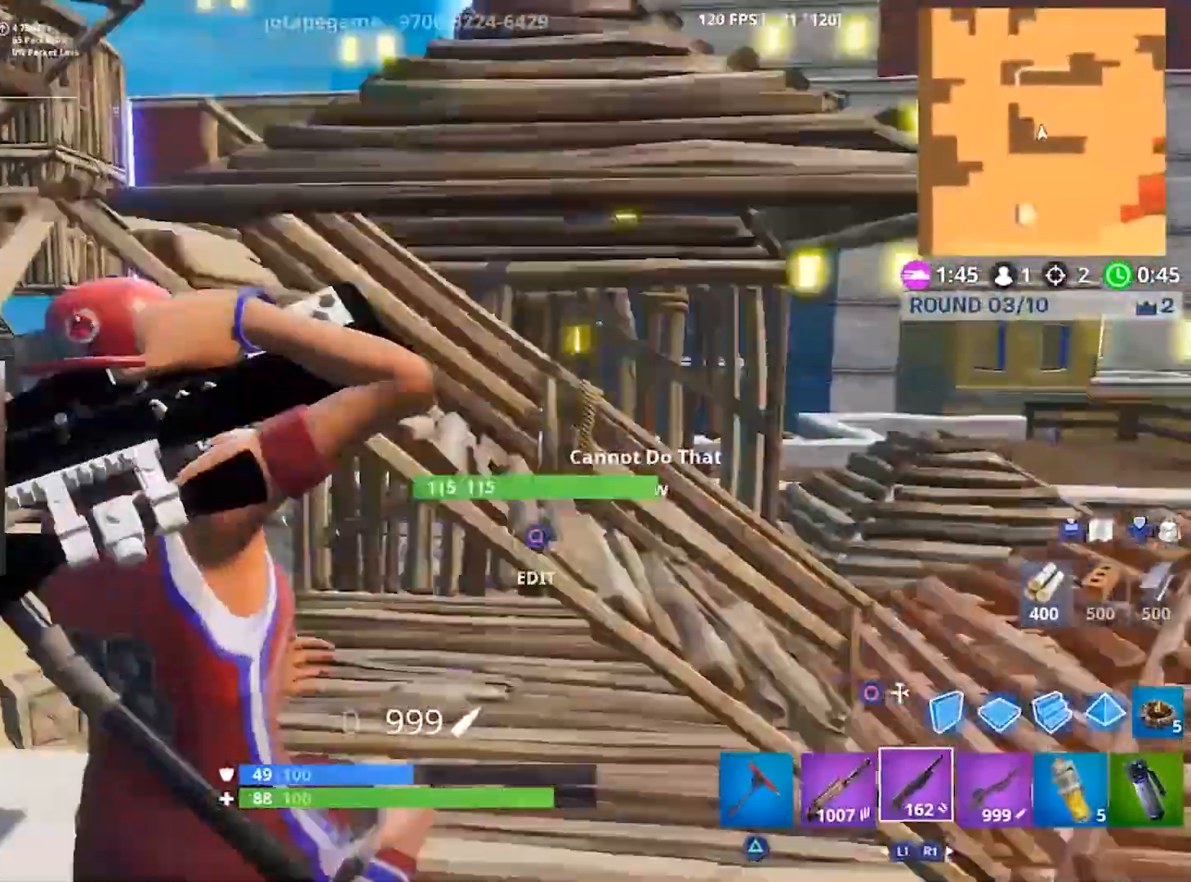
{"dt_ms": 500, "buttons": [], "left_stick": "up-right", "right_stick": "down", "button_events": [[100, "L1", "up"], [167, "CROSS", "down"], [267, "CROSS", "up"], [333, "CIRCLE", "down"], [400, "CIRCLE", "up"]]}
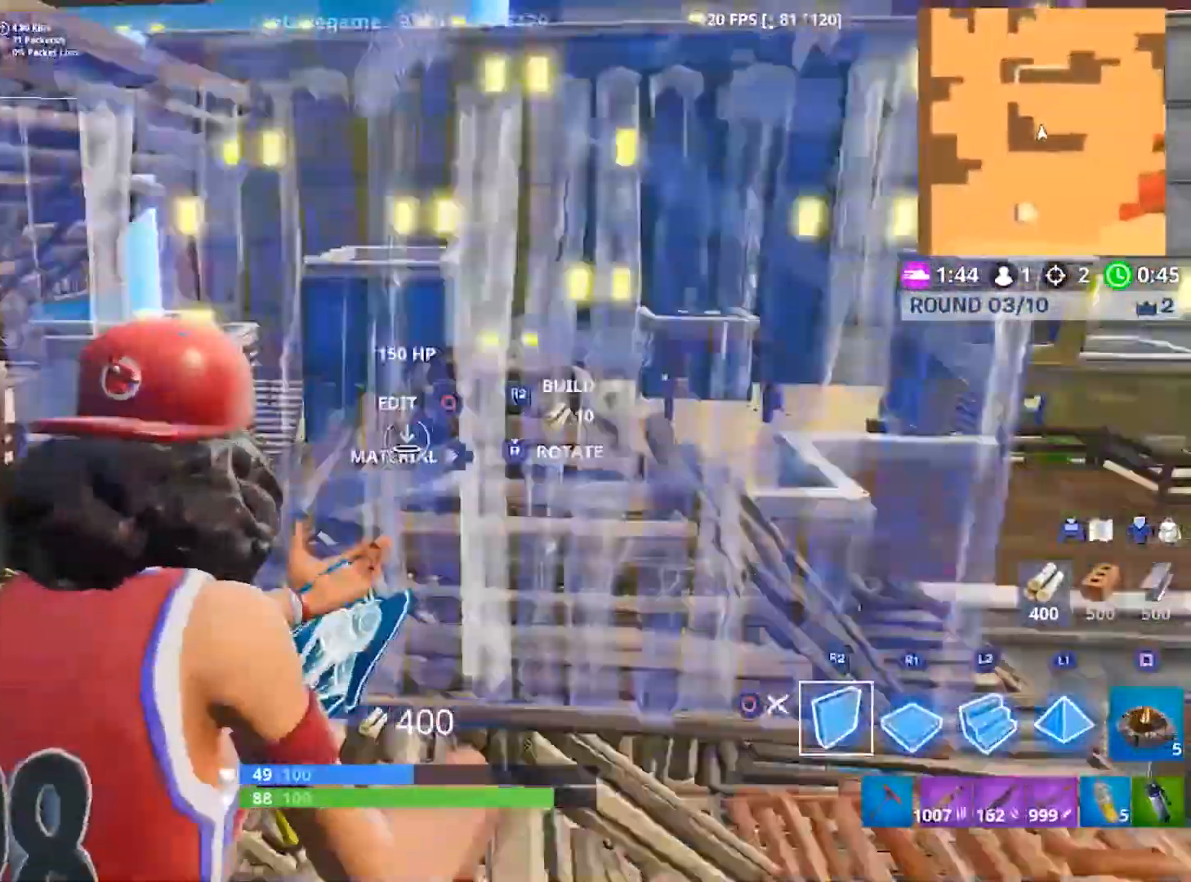
{"dt_ms": 500, "buttons": ["CROSS"], "left_stick": "up", "right_stick": "center", "button_events": [[167, "R1", "down"], [433, "R1", "up"], [500, "CROSS", "down"]]}